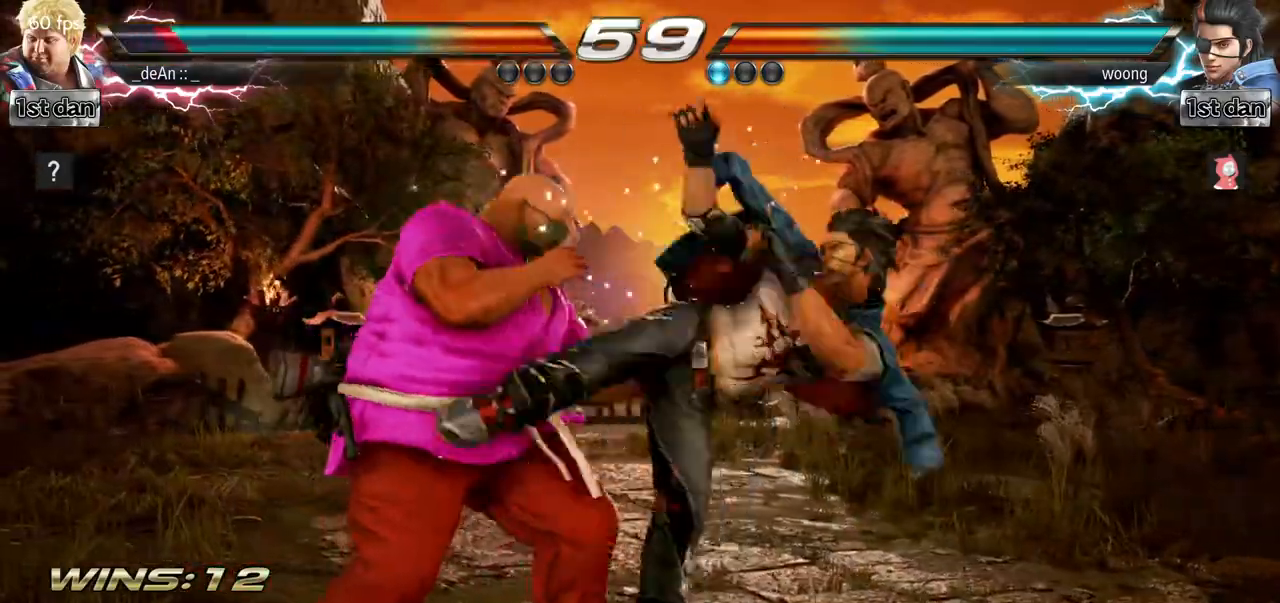
Gameplay with a controller (arcade stick); each line is a JSON object with the inputs held at the frame after it. "events" lists button and stick changes between this image and that frame as [ms after this image, input, new state], when the widget could be followed in between. Not read: L3 R3.
{"buttons": [], "left_stick": "left", "events": []}
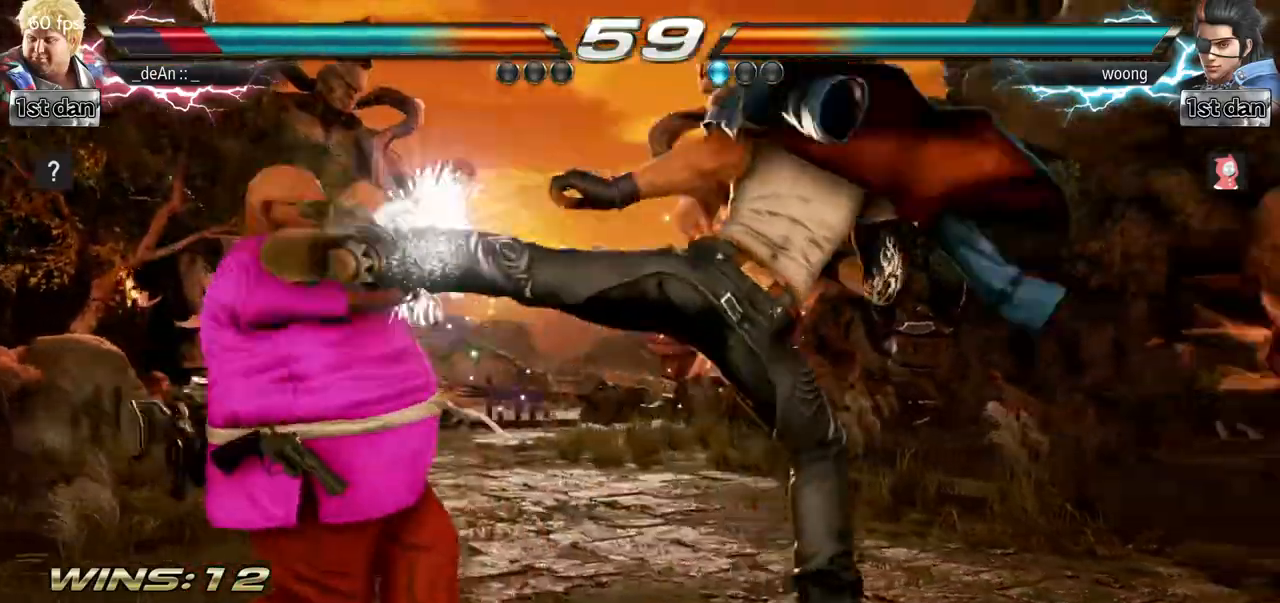
{"buttons": [], "left_stick": "center"}
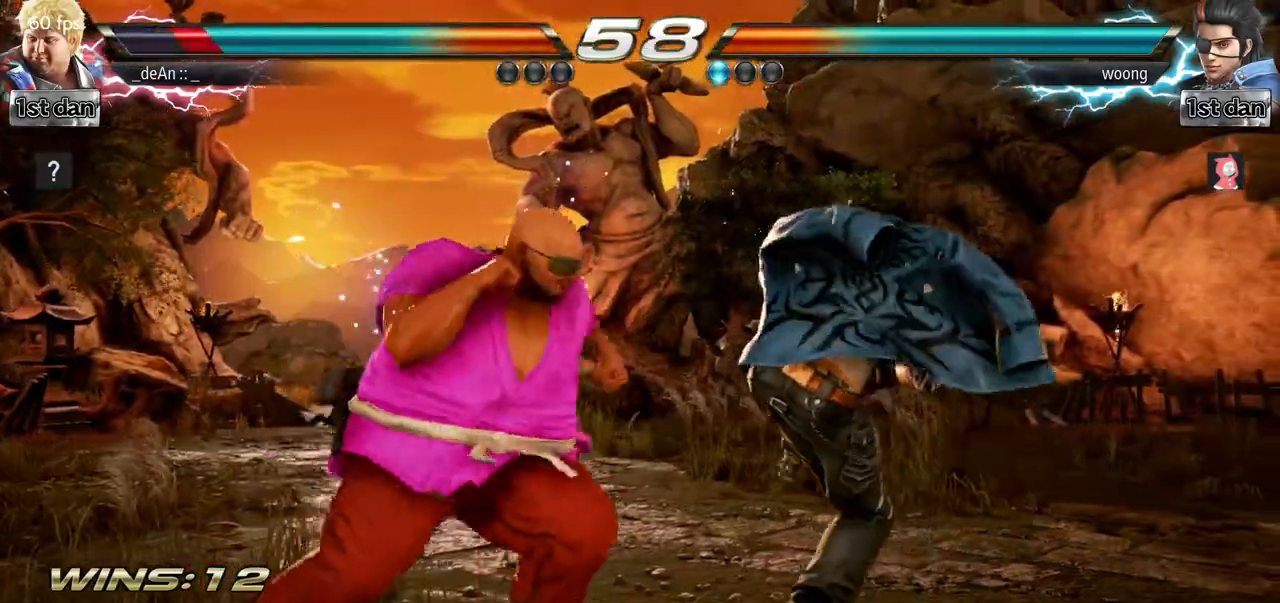
{"buttons": [], "left_stick": "center", "events": [[50, "left_stick", "right"], [184, "CIRCLE", "down"], [184, "TRIANGLE", "down"], [284, "CIRCLE", "up"], [317, "TRIANGLE", "up"], [484, "left_stick", "center"]]}
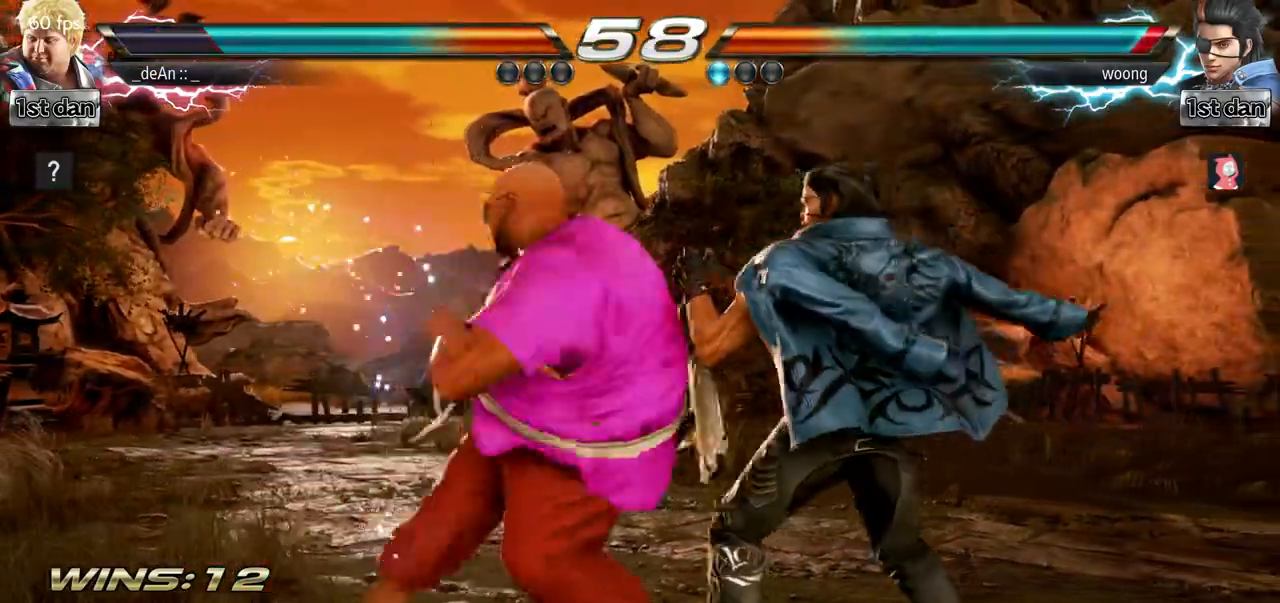
{"buttons": [], "left_stick": "center", "events": []}
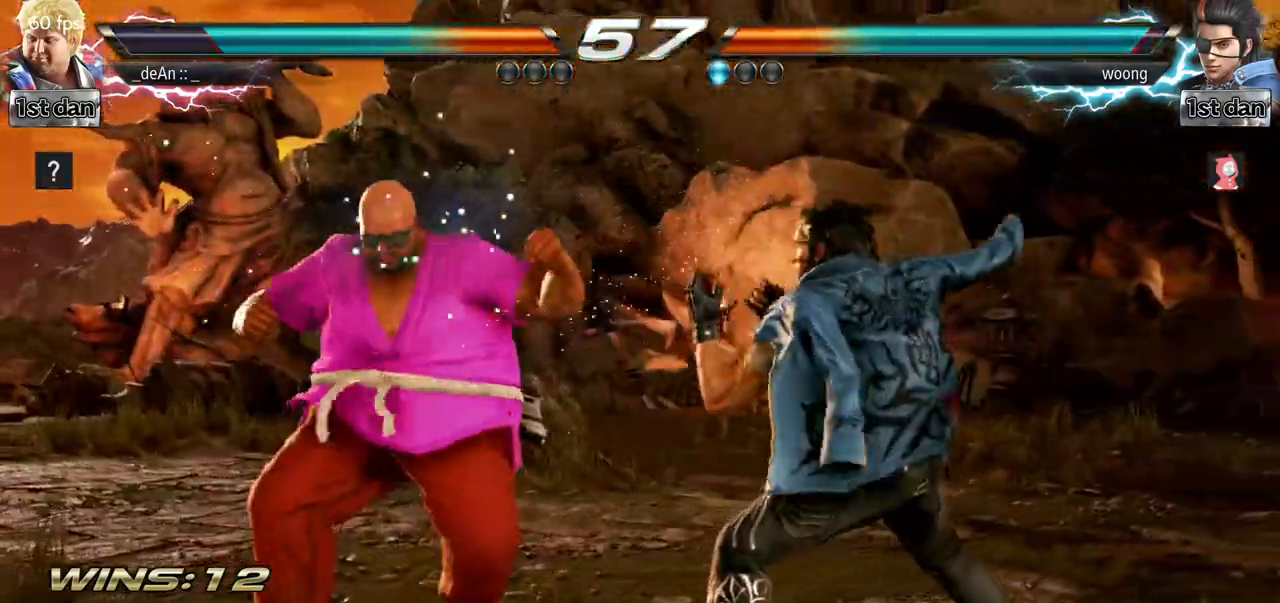
{"buttons": ["SQUARE"], "left_stick": "center"}
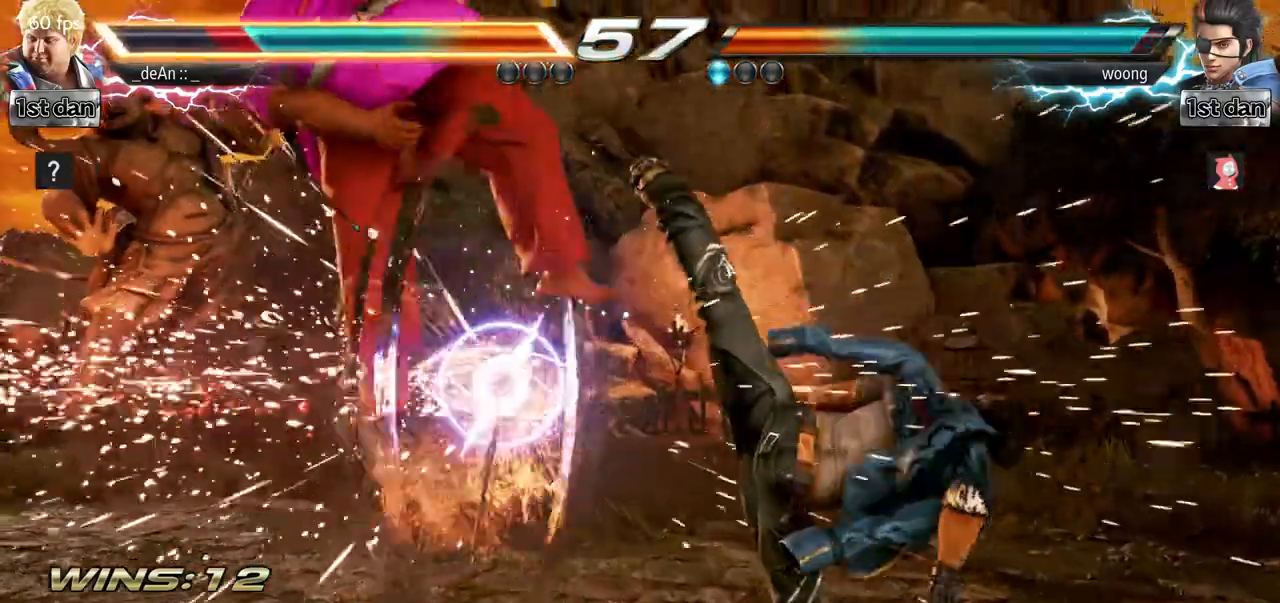
{"buttons": [], "left_stick": "left", "events": [[50, "SQUARE", "up"], [200, "left_stick", "left"], [350, "SQUARE", "down"], [400, "SQUARE", "up"]]}
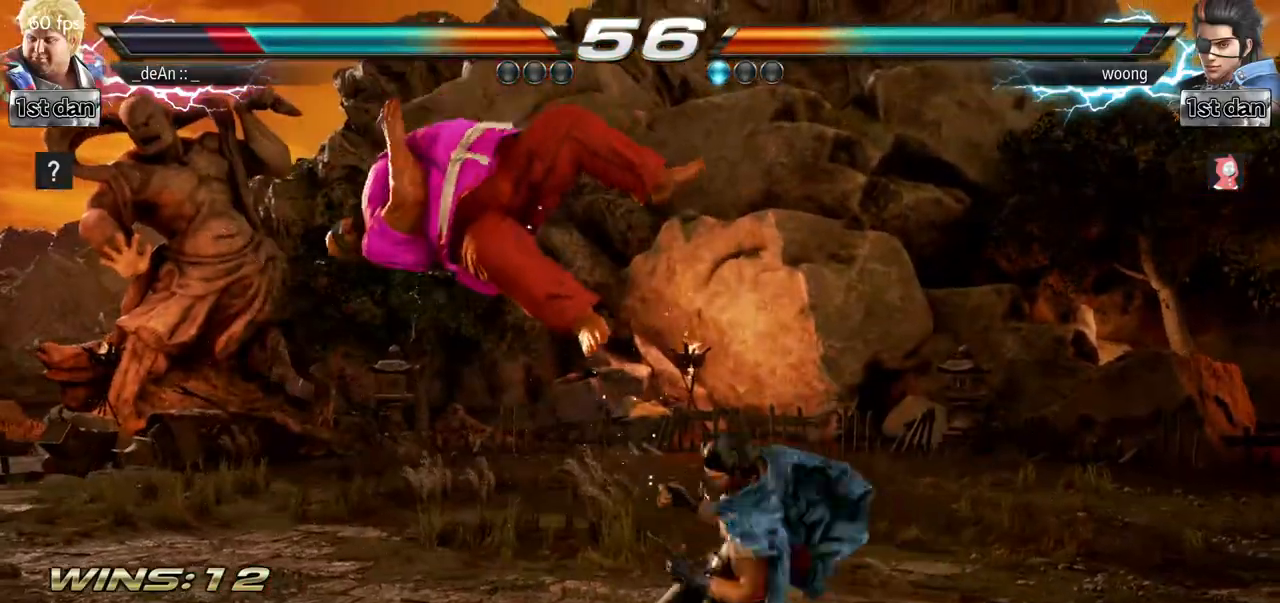
{"buttons": [], "left_stick": "center", "events": [[184, "left_stick", "center"]]}